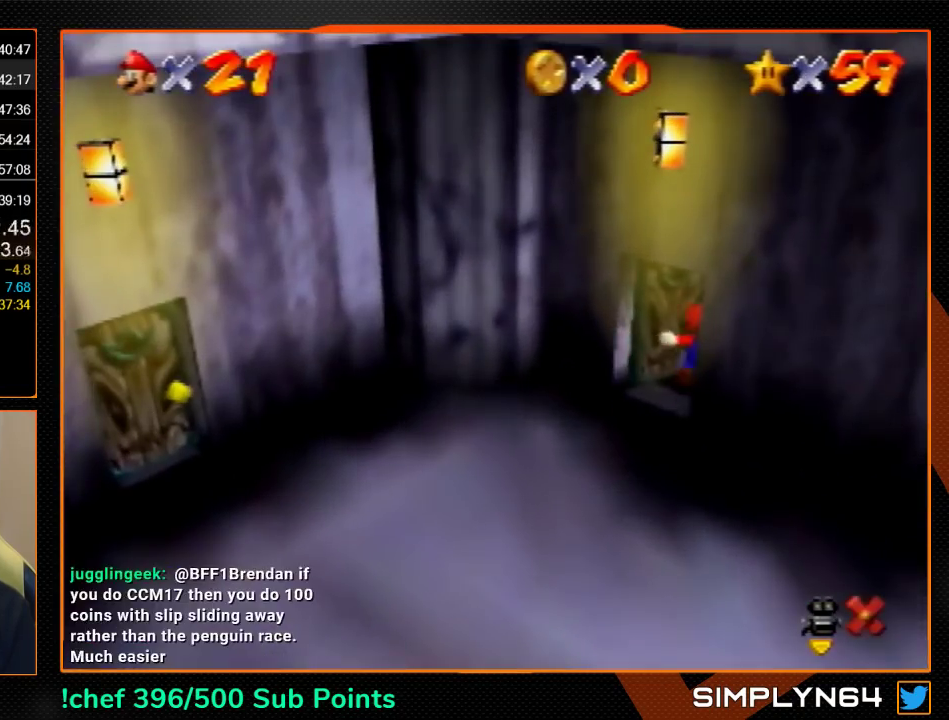
Gameplay with a controller (Nintendo layout); each line is a JSON object with the inputs held at the frame after it. "events" lists button and stick changes between this image and that frame as [ms after this image, input, new state], when the widget could be followed in between. Not read: L3 R3.
{"buttons": [], "left_stick": "down-left", "events": []}
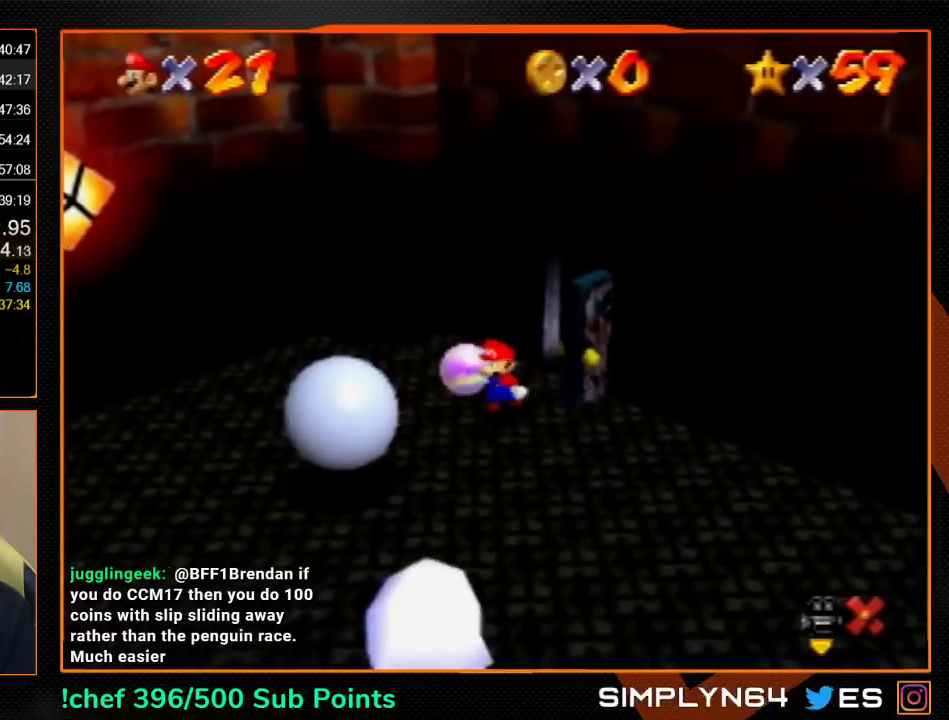
{"buttons": [], "left_stick": "down-left"}
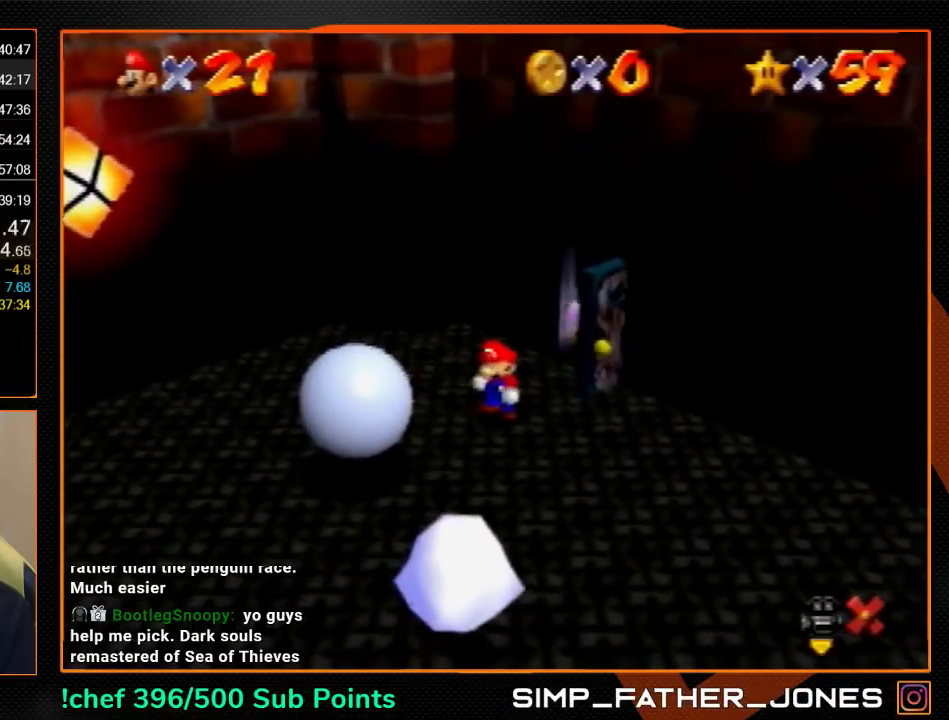
{"buttons": [], "left_stick": "down-right", "events": [[133, "A", "down"], [200, "A", "up"], [200, "left_stick", "down"], [367, "left_stick", "down-right"]]}
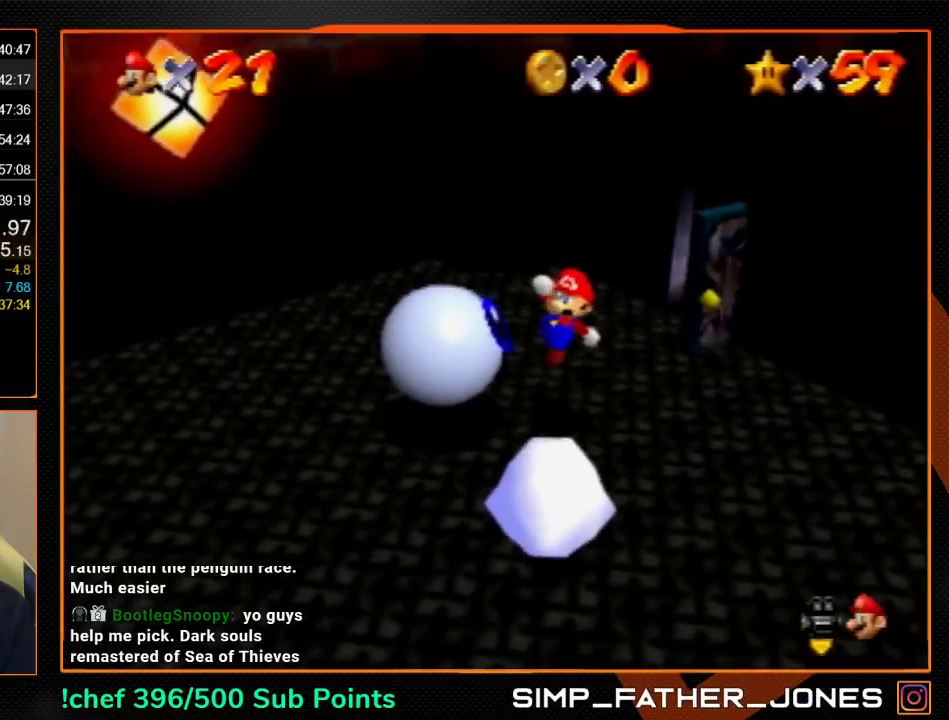
{"buttons": [], "left_stick": "up-right", "events": [[67, "B", "down"], [133, "B", "up"], [167, "left_stick", "up-right"]]}
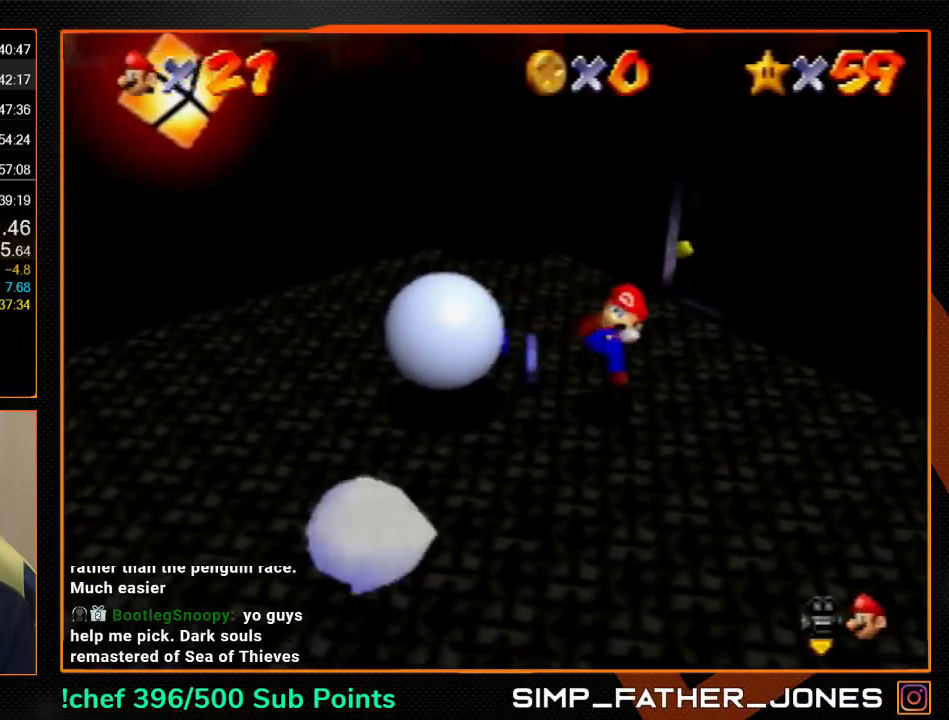
{"buttons": [], "left_stick": "up", "events": [[67, "A", "down"], [67, "left_stick", "up"], [133, "A", "up"]]}
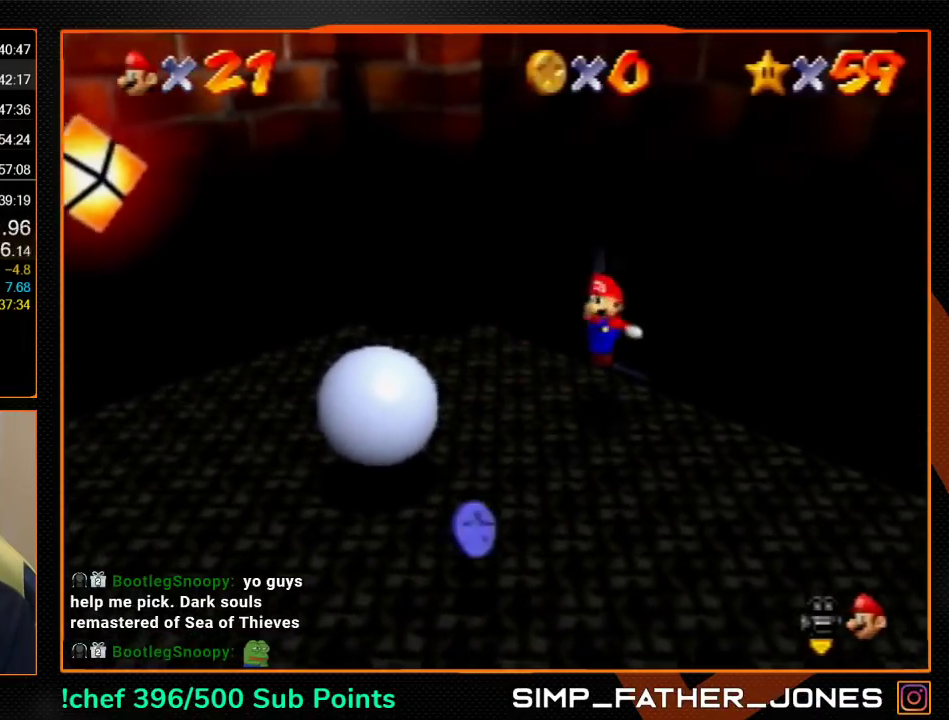
{"buttons": [], "left_stick": "center", "events": [[33, "left_stick", "center"], [100, "left_stick", "down-left"], [500, "left_stick", "center"]]}
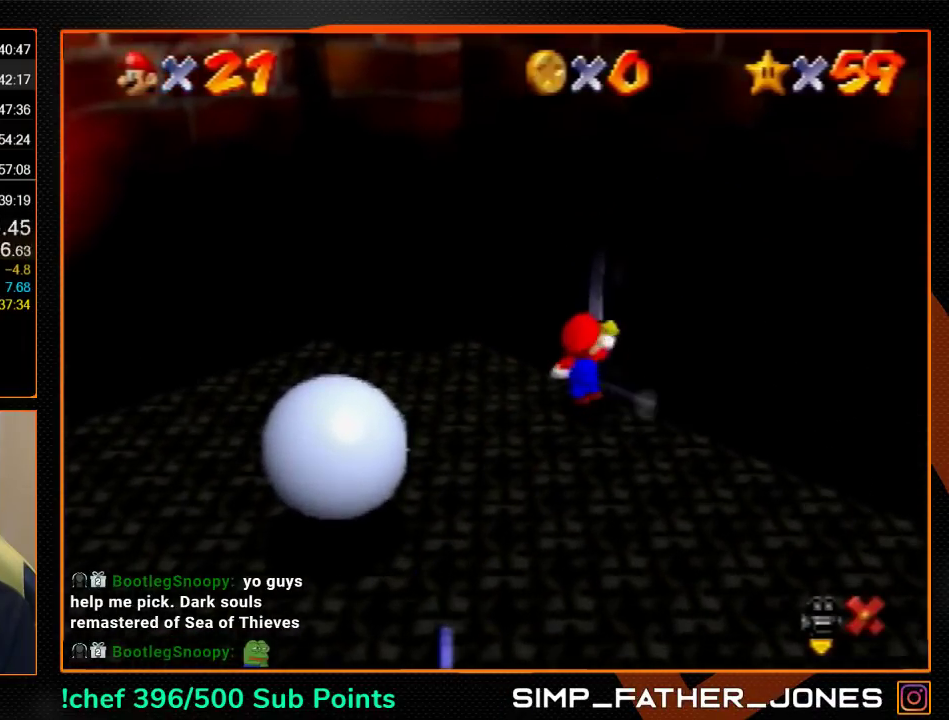
{"buttons": [], "left_stick": "center", "events": []}
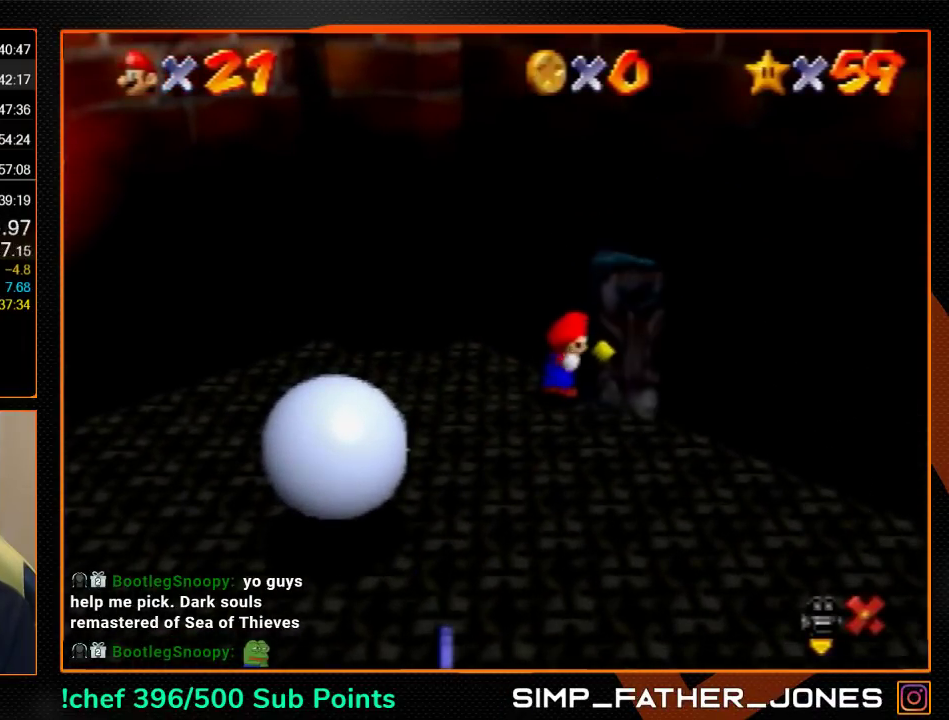
{"buttons": [], "left_stick": "down-left", "events": [[133, "left_stick", "left"], [300, "left_stick", "down-left"]]}
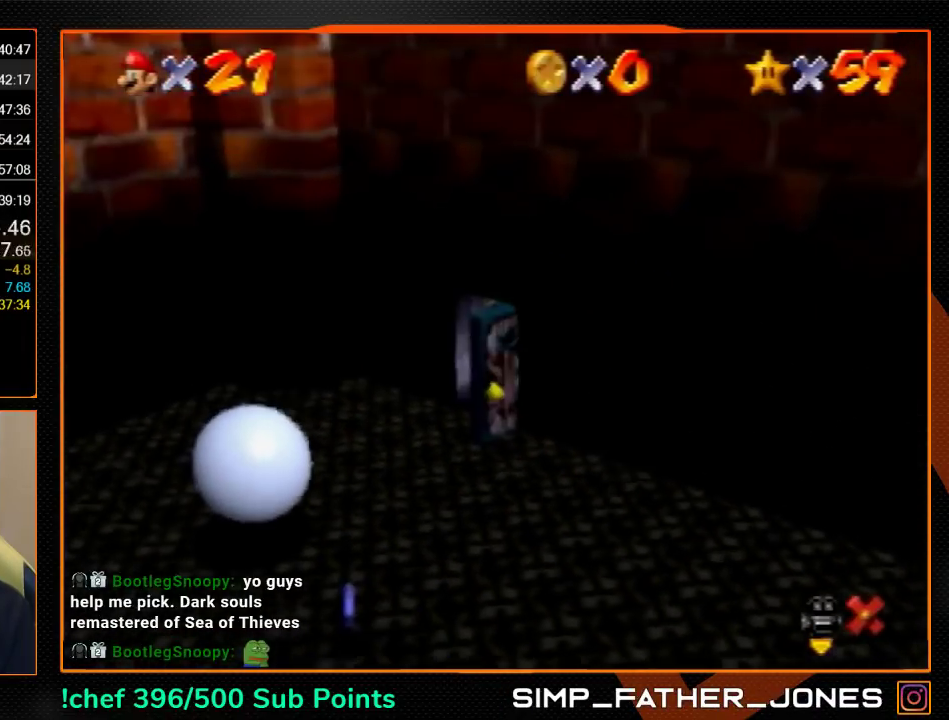
{"buttons": [], "left_stick": "down-left", "events": []}
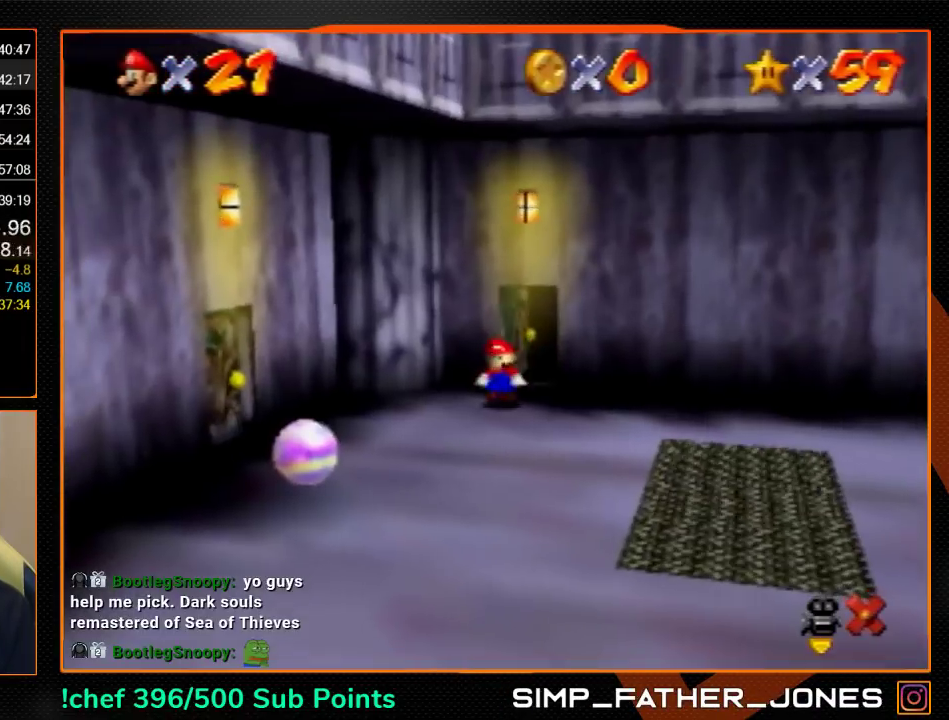
{"buttons": [], "left_stick": "down-left", "events": []}
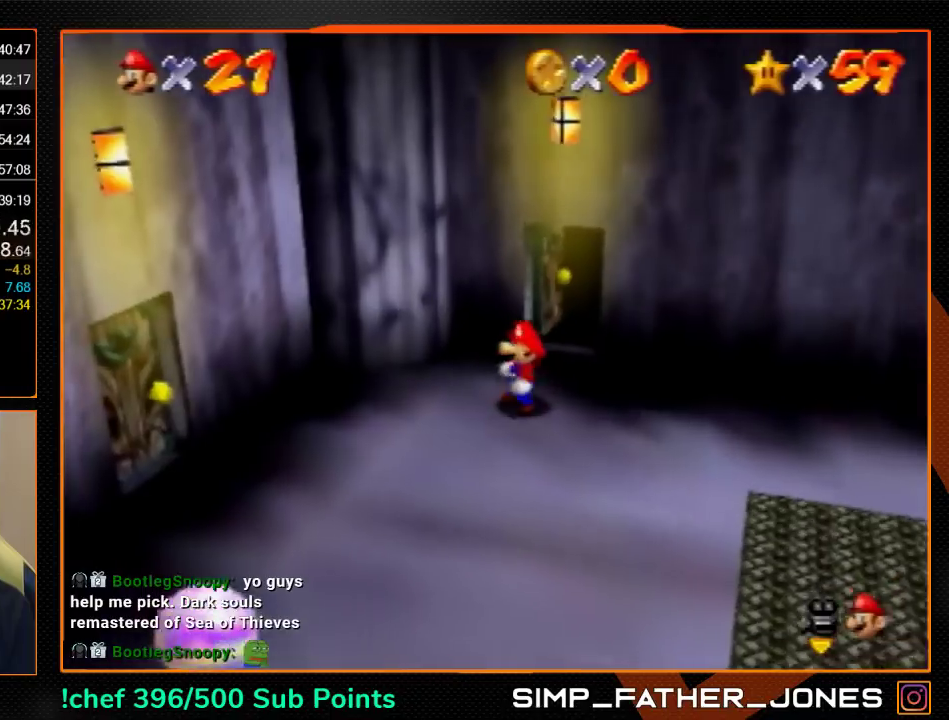
{"buttons": ["A"], "left_stick": "down-left", "events": [[500, "A", "down"]]}
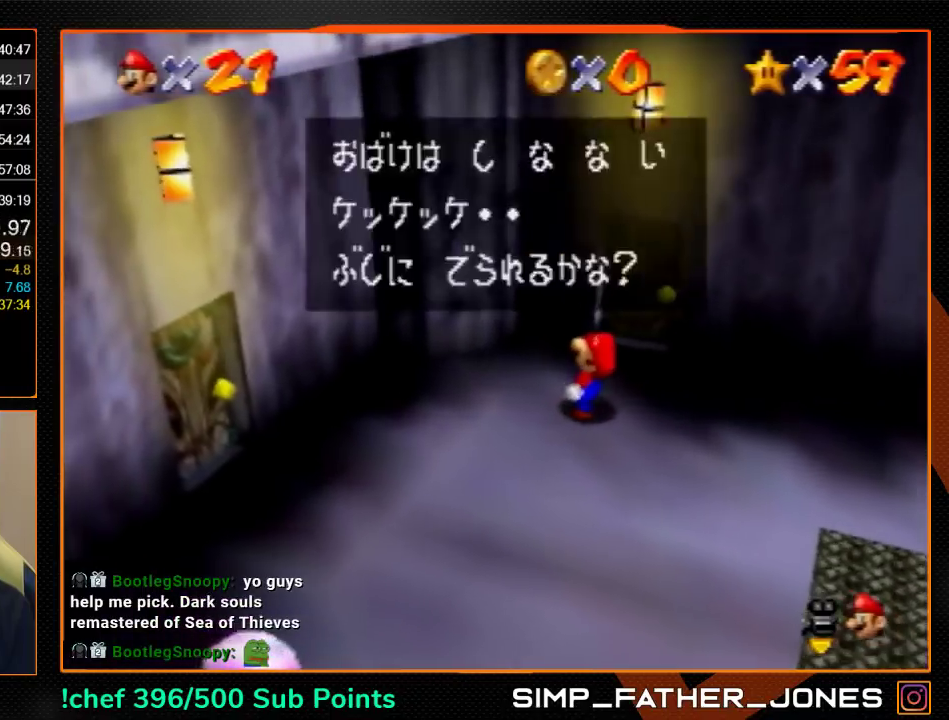
{"buttons": ["A"], "left_stick": "down-left", "events": [[33, "B", "down"], [100, "B", "up"]]}
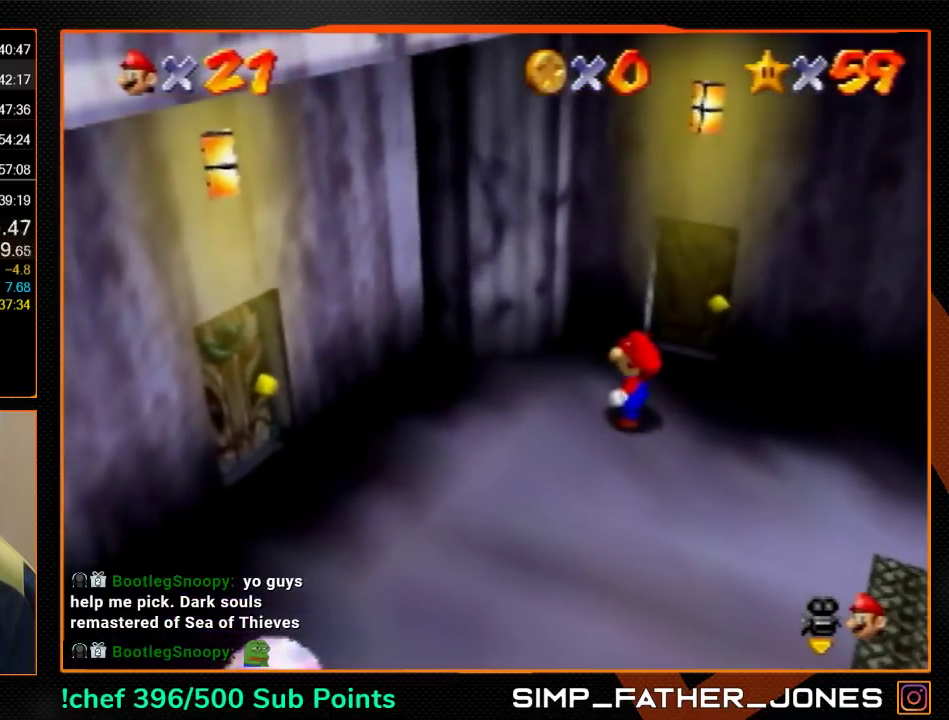
{"buttons": ["A"], "left_stick": "down-left", "events": []}
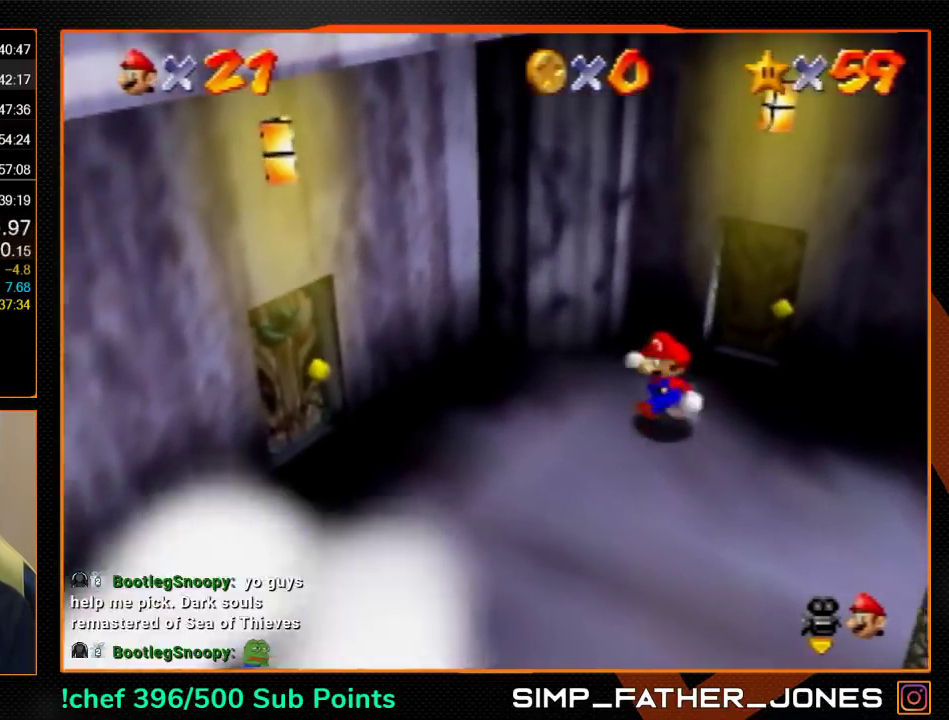
{"buttons": ["A"], "left_stick": "left", "events": [[100, "B", "down"], [200, "B", "up"], [433, "left_stick", "left"]]}
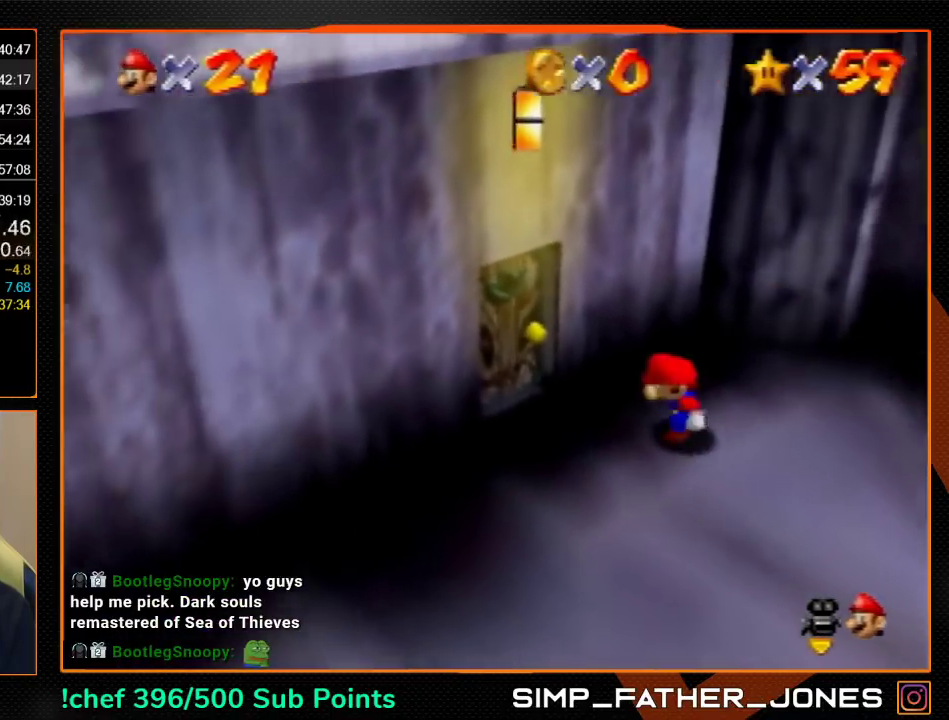
{"buttons": ["A"], "left_stick": "center", "events": [[467, "left_stick", "center"]]}
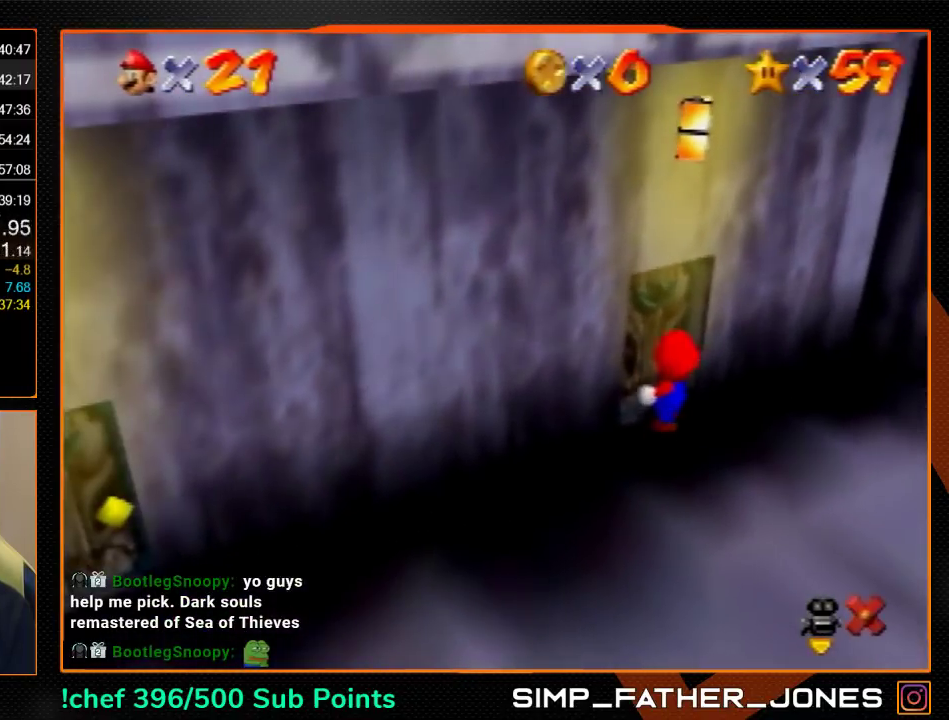
{"buttons": ["A"], "left_stick": "down-left", "events": [[100, "left_stick", "down-left"]]}
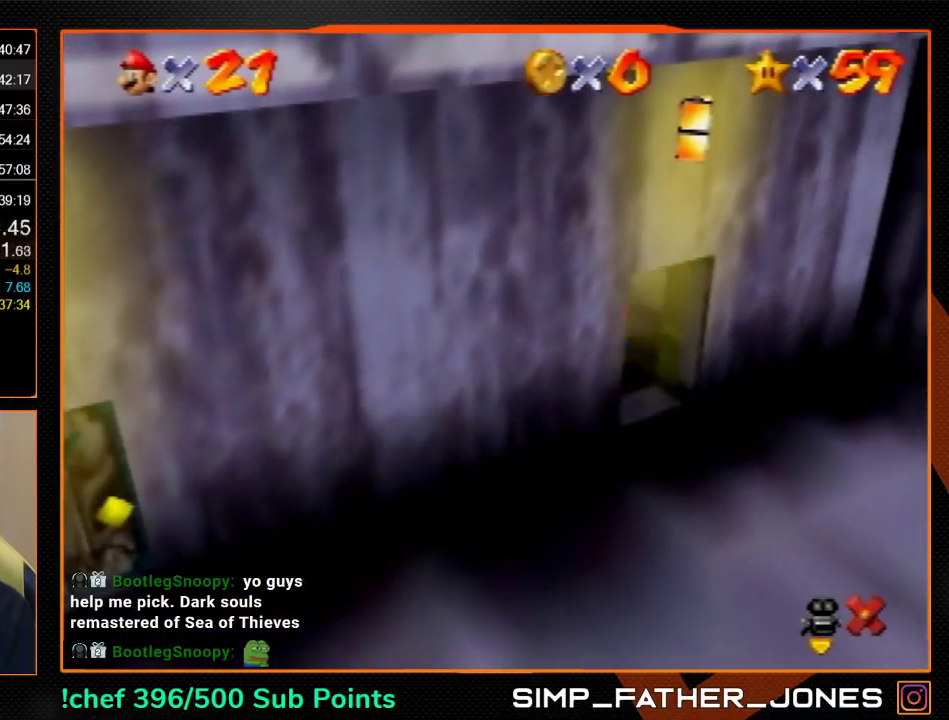
{"buttons": ["A"], "left_stick": "down-left", "events": []}
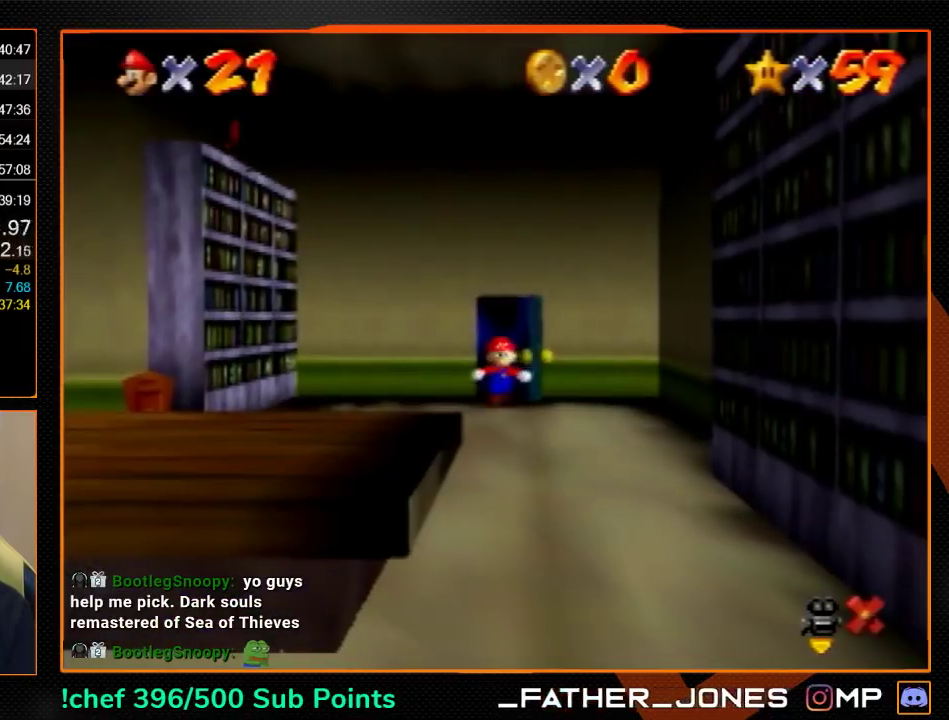
{"buttons": ["A"], "left_stick": "down-left", "events": []}
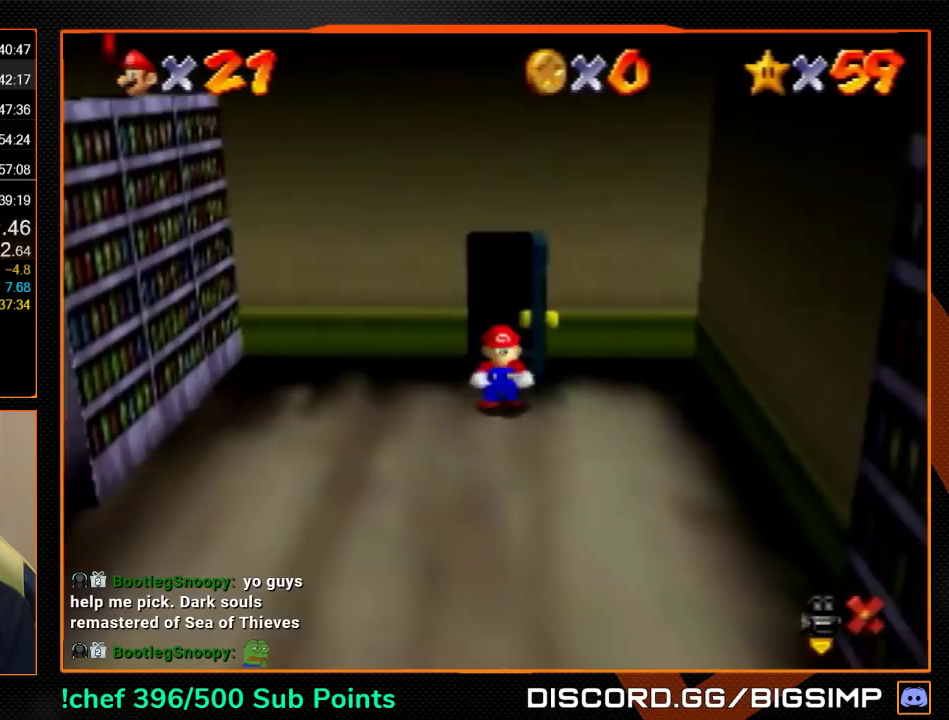
{"buttons": [], "left_stick": "down-left", "events": [[333, "B", "down"], [400, "A", "up"], [433, "B", "up"]]}
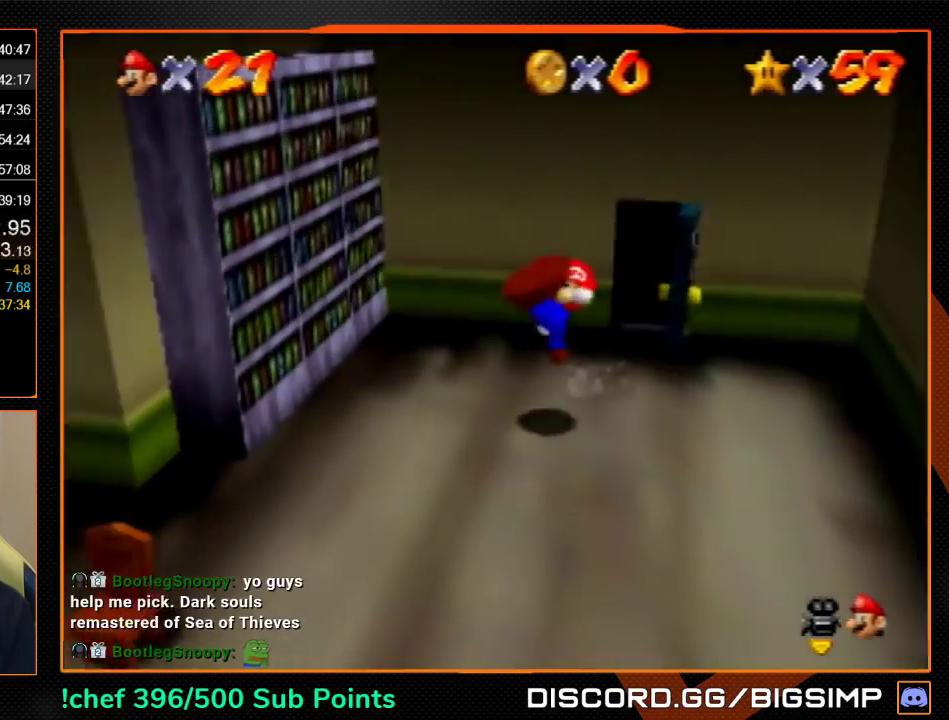
{"buttons": [], "left_stick": "down-left", "events": []}
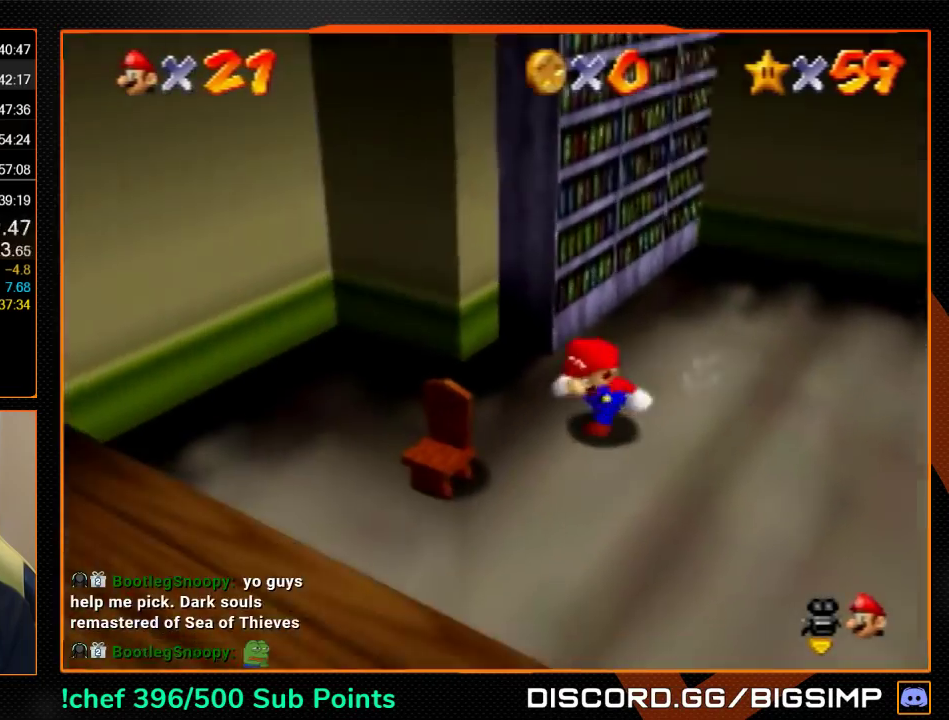
{"buttons": ["Z"], "left_stick": "up-left", "events": [[167, "A", "down"], [167, "Z", "down"], [267, "A", "up"], [400, "left_stick", "left"], [500, "left_stick", "up-left"]]}
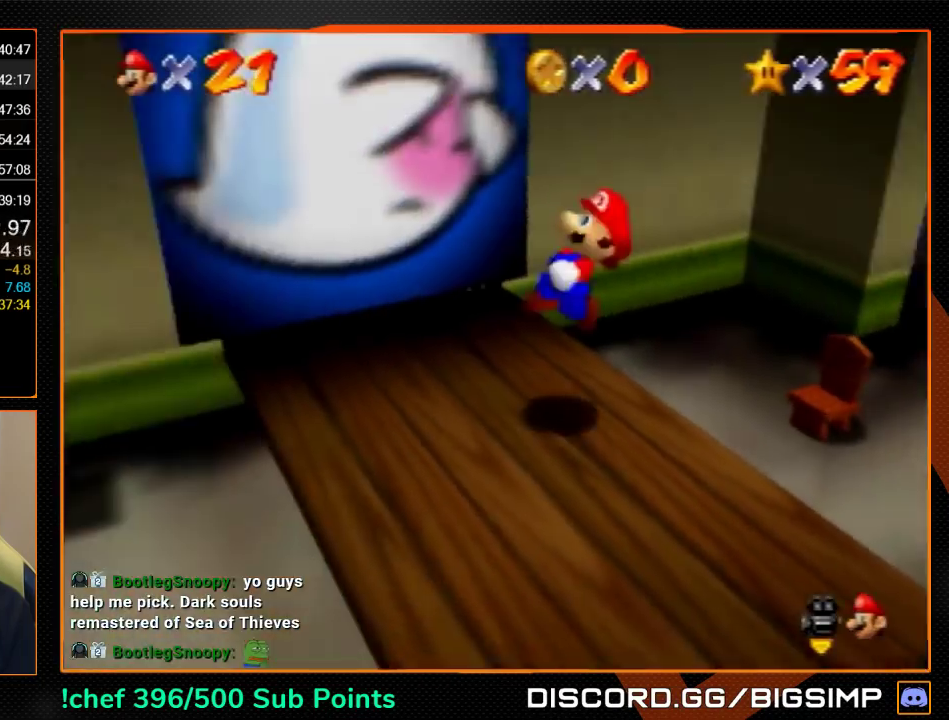
{"buttons": [], "left_stick": "up-right", "events": [[267, "left_stick", "up"], [367, "A", "down"], [367, "Z", "up"], [433, "left_stick", "up-right"], [467, "A", "up"]]}
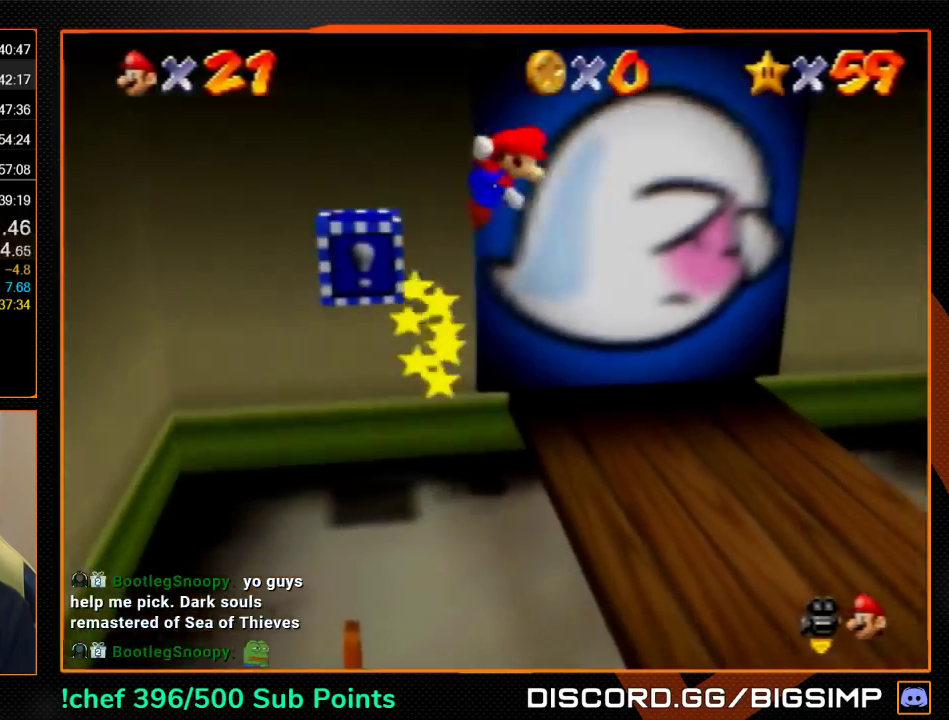
{"buttons": [], "left_stick": "right", "events": [[100, "Z", "down"], [267, "Z", "up"], [400, "left_stick", "right"]]}
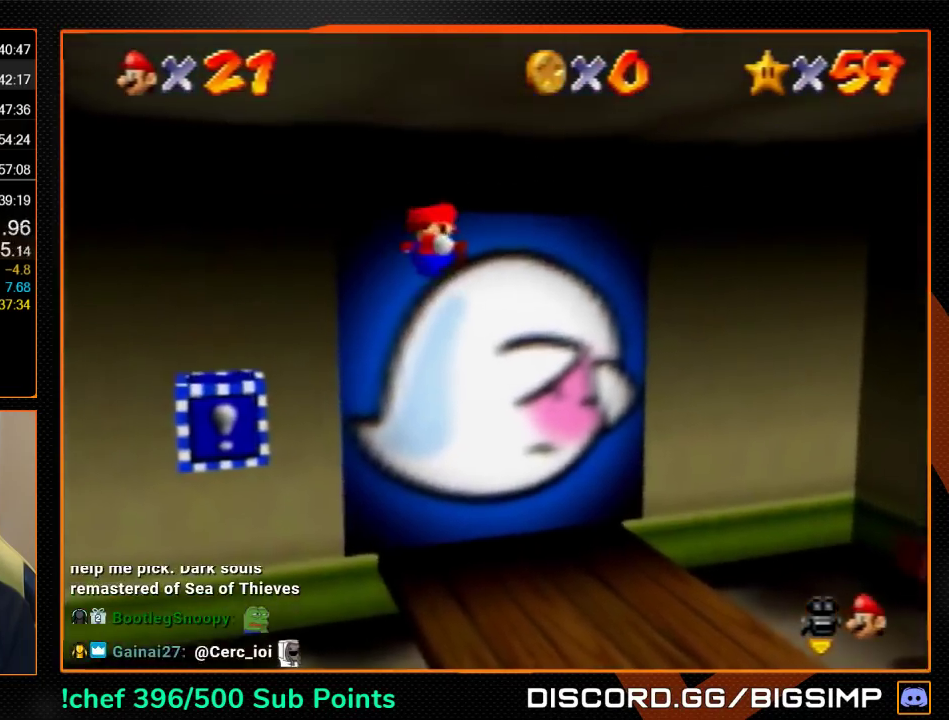
{"buttons": [], "left_stick": "down-right", "events": [[100, "left_stick", "down-right"]]}
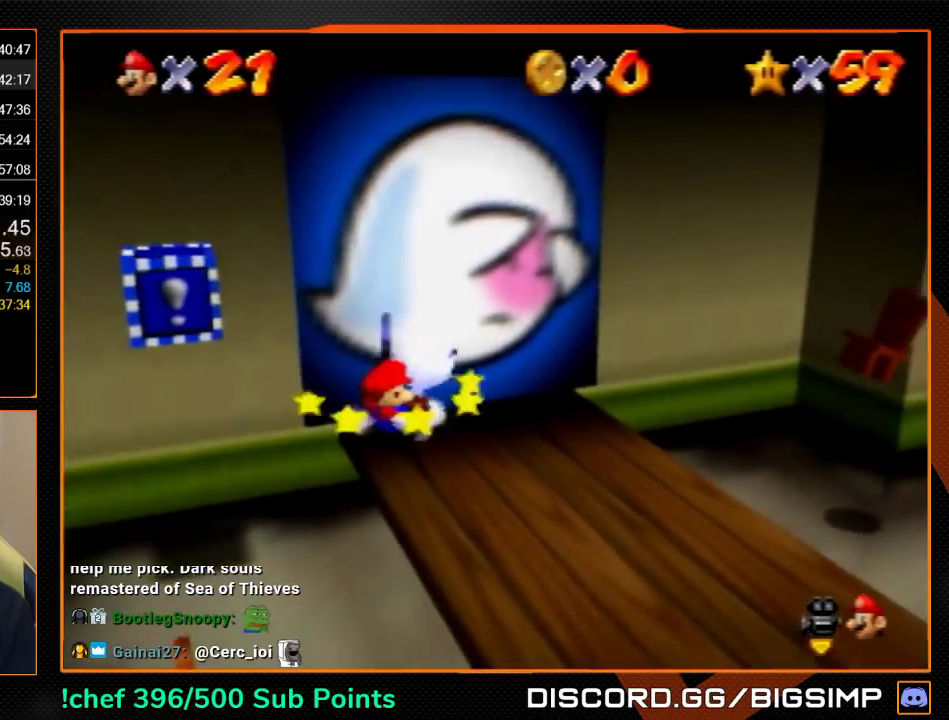
{"buttons": [], "left_stick": "down-right", "events": []}
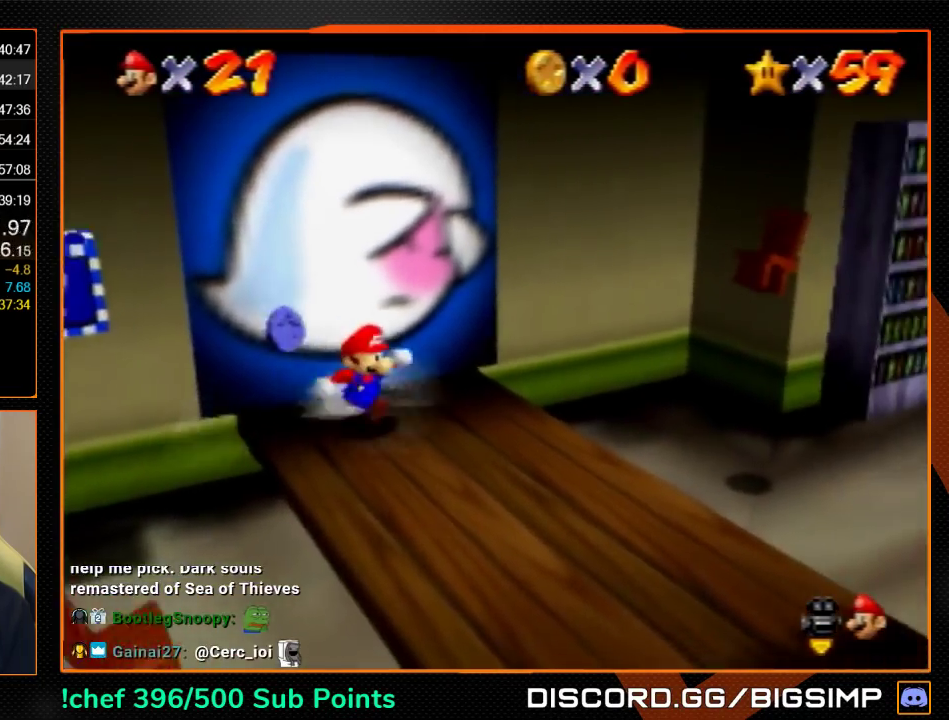
{"buttons": ["Z"], "left_stick": "right", "events": [[267, "left_stick", "right"], [400, "Z", "down"], [433, "A", "down"], [500, "A", "up"]]}
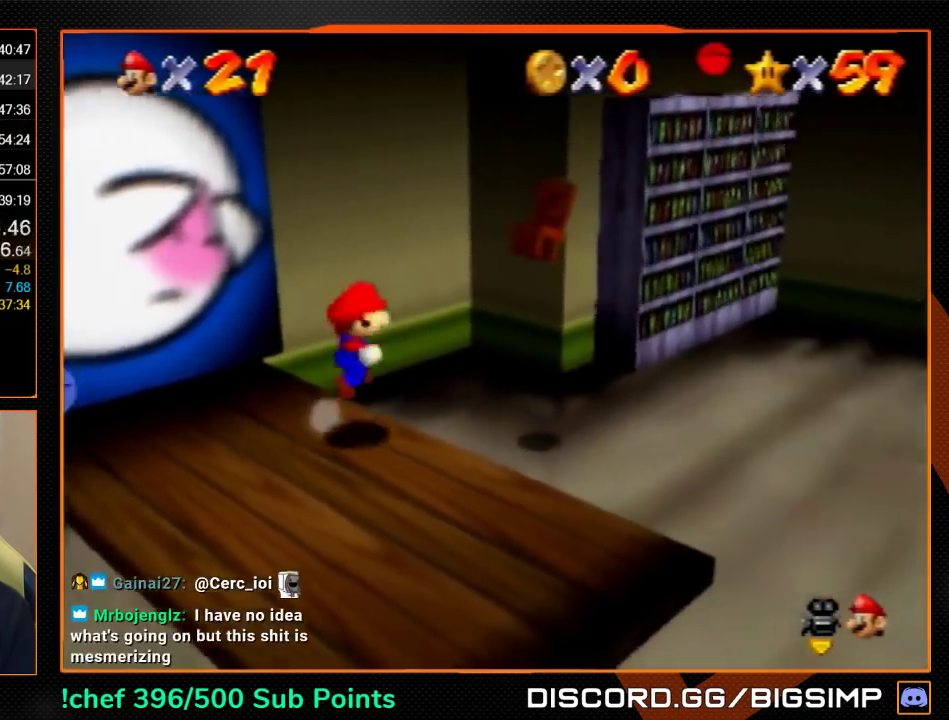
{"buttons": ["Z"], "left_stick": "up", "events": [[333, "left_stick", "up-right"], [400, "left_stick", "up"]]}